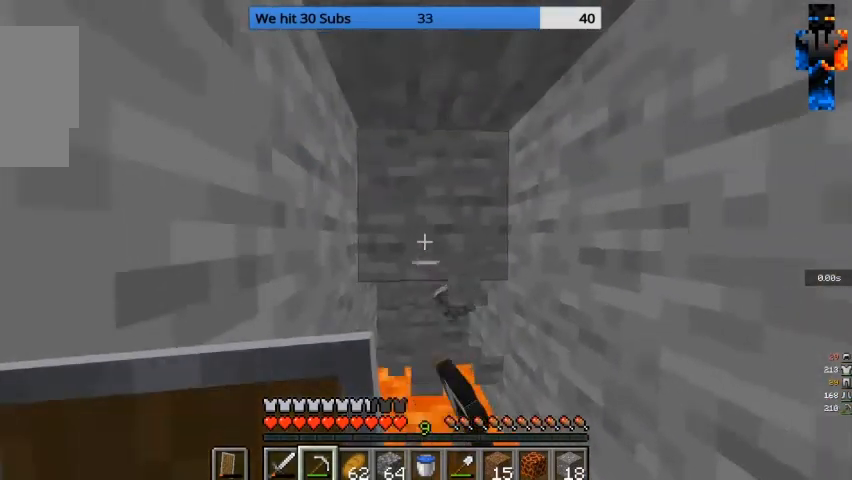
Gameplay with keyboard and mouse; each line is a JSON object with the keys and mouse buttons held at the frame after it. "events" lists presses ("down") and releases ("up") of "a", "d", "s", "w", "mouse_left" and "mouse_right" between this image and that frame as [ms after this image, input, new state], when the widget could be followed in between. "mouse_left", "mouse_right" = the "left", "right" buttons of the "mouse" list. No other keys are recorded. Fast repeated clicks can show as one long hold. Mouse movement is not recorded.
{"keys": ["w"], "mouse": ["left"], "events": [[167, "s", "up"], [367, "w", "down"]]}
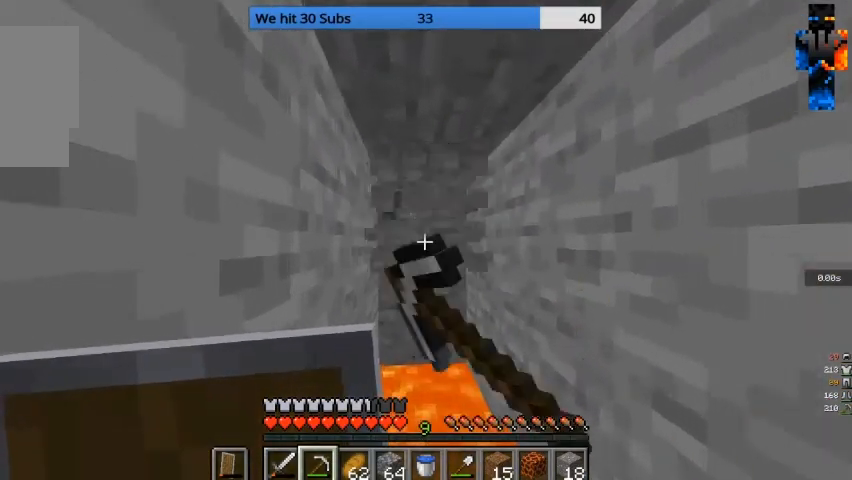
{"keys": [], "mouse": [], "events": [[267, "mouse_left", "up"], [333, "w", "up"]]}
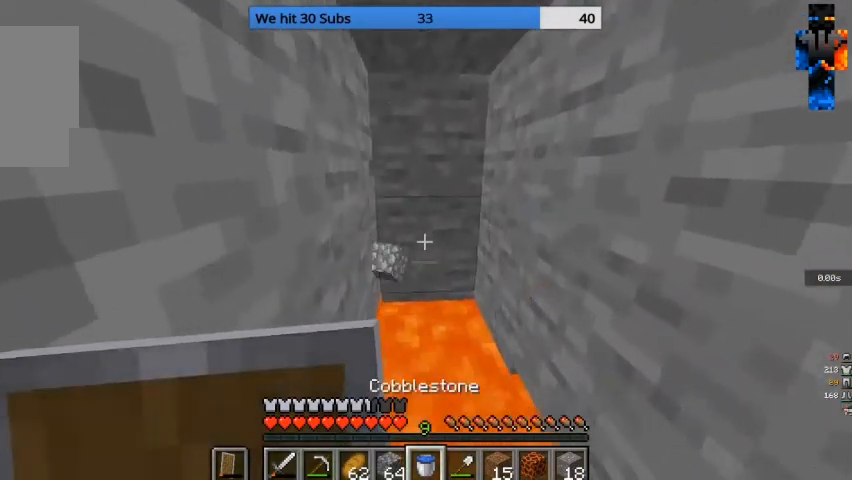
{"keys": ["s"], "mouse": [], "events": [[300, "mouse_right", "down"], [400, "s", "down"], [433, "mouse_right", "up"]]}
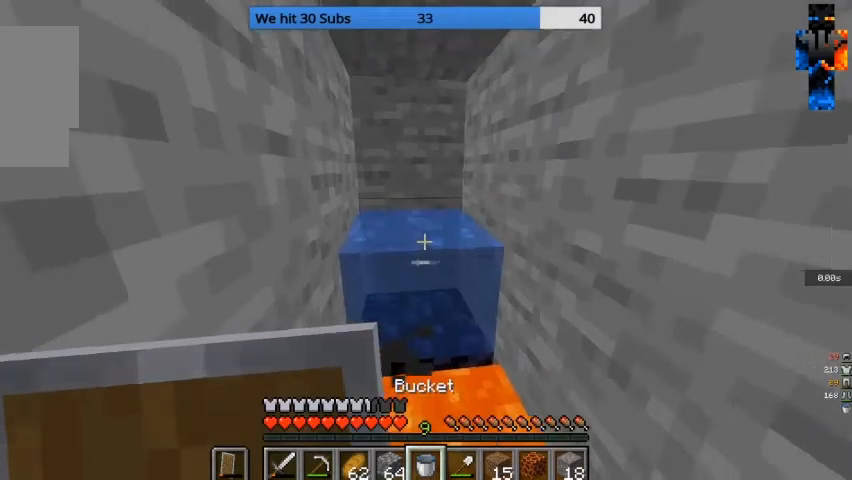
{"keys": ["w"], "mouse": [], "events": [[67, "mouse_right", "down"], [200, "mouse_right", "up"], [233, "s", "up"], [333, "w", "down"]]}
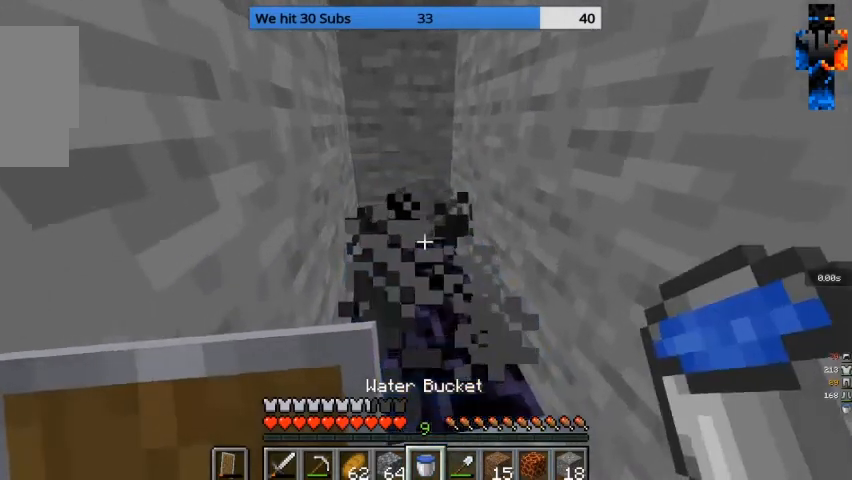
{"keys": ["d", "w"], "mouse": ["left"], "events": [[367, "d", "down"], [433, "mouse_left", "down"]]}
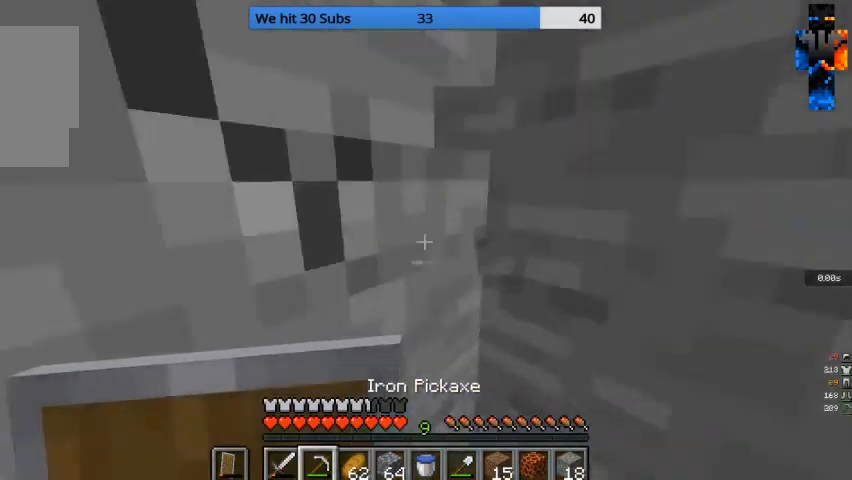
{"keys": ["a"], "mouse": ["left"], "events": [[200, "d", "up"], [433, "a", "down"], [467, "w", "up"]]}
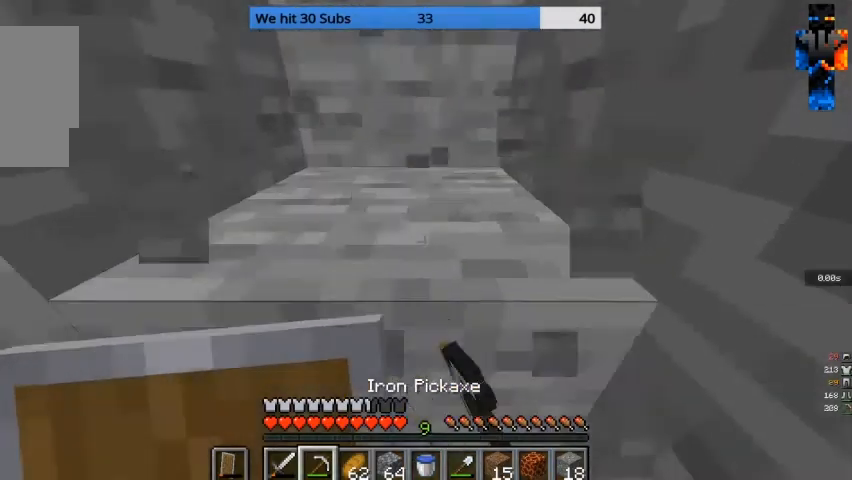
{"keys": [], "mouse": ["left"], "events": [[300, "a", "up"]]}
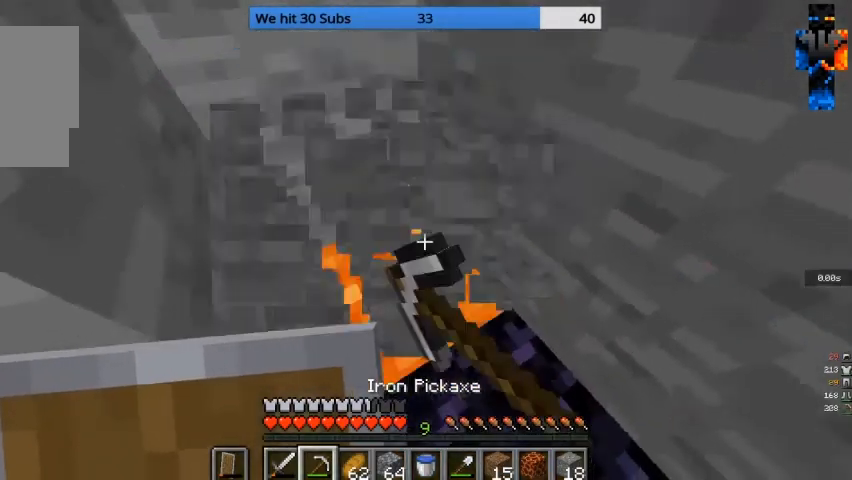
{"keys": [], "mouse": ["left"], "events": []}
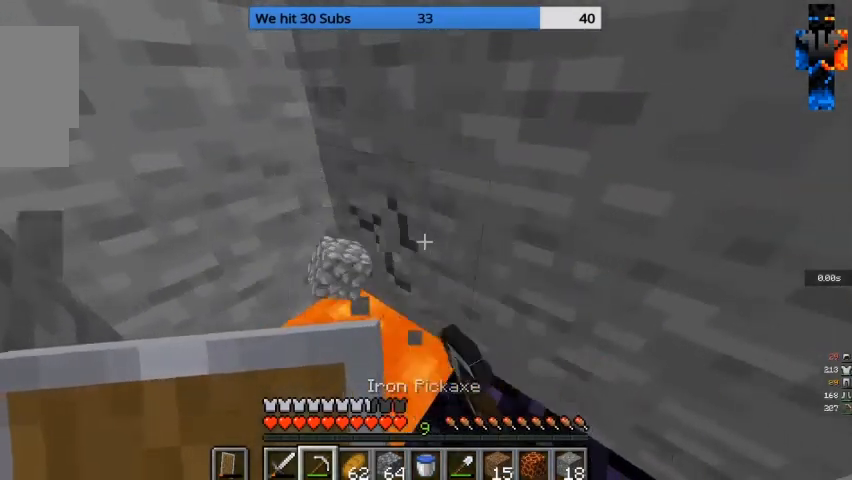
{"keys": [], "mouse": ["left"], "events": [[100, "a", "down"], [300, "a", "up"]]}
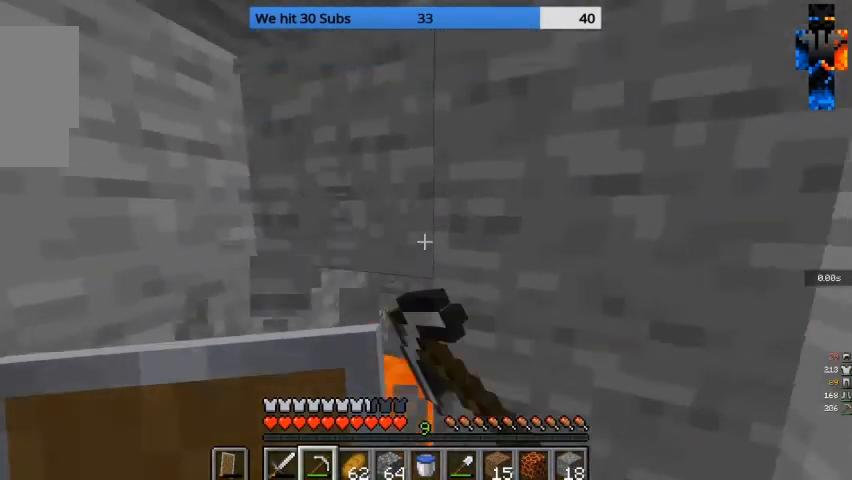
{"keys": [], "mouse": ["left"], "events": []}
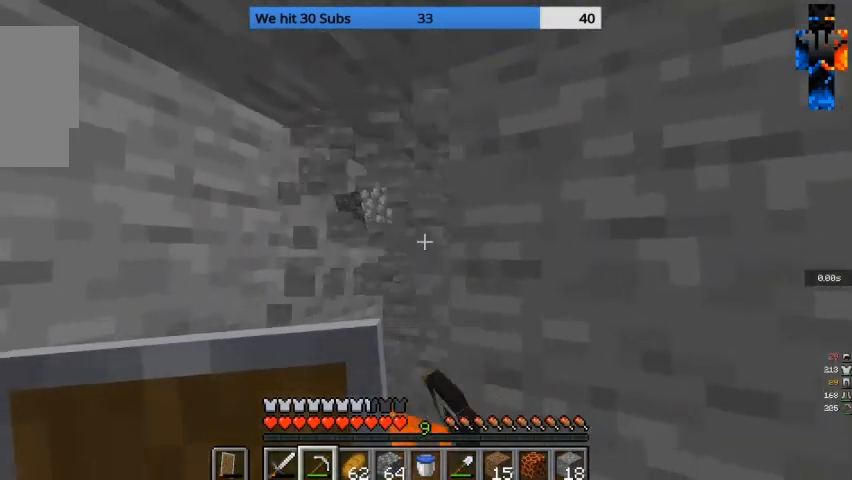
{"keys": ["a"], "mouse": [], "events": [[133, "d", "down"], [333, "d", "up"], [333, "mouse_left", "up"], [500, "a", "down"]]}
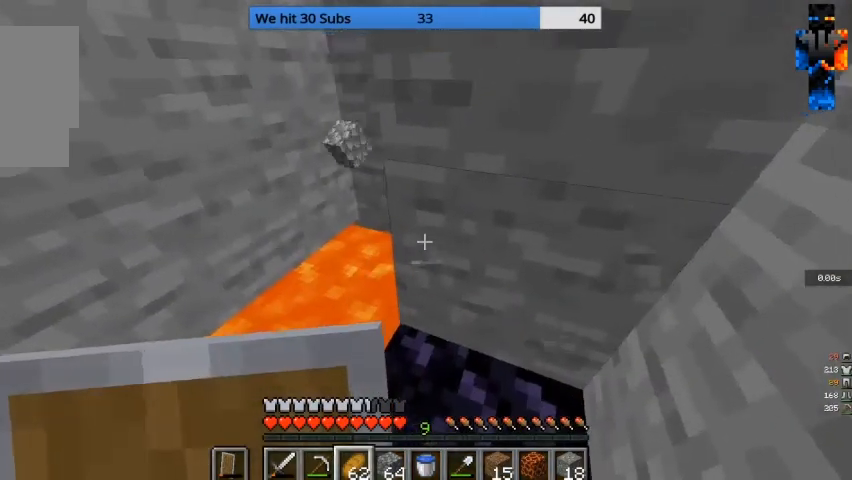
{"keys": ["a", "w"], "mouse": [], "events": [[67, "w", "down"]]}
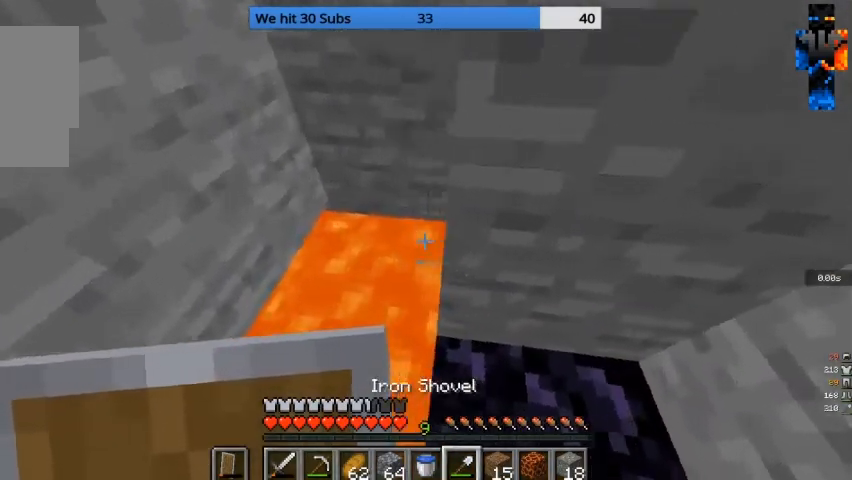
{"keys": ["s"], "mouse": [], "events": [[300, "w", "up"], [400, "a", "up"], [467, "s", "down"]]}
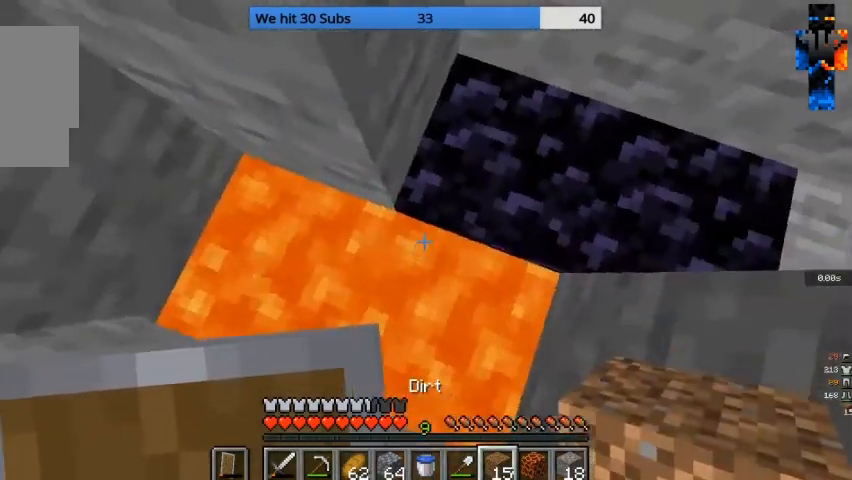
{"keys": ["a"], "mouse": [], "events": [[67, "s", "up"], [200, "mouse_right", "down"], [333, "a", "down"], [333, "mouse_right", "up"]]}
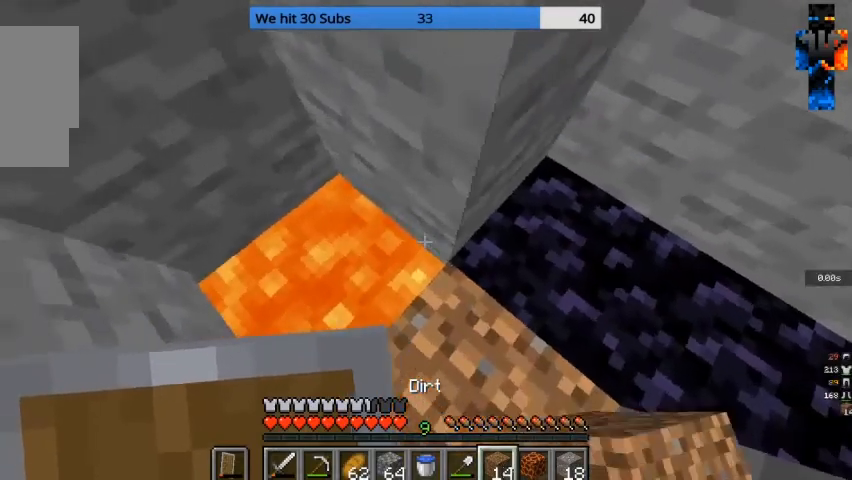
{"keys": [], "mouse": [], "events": [[100, "mouse_right", "down"], [233, "mouse_right", "up"], [233, "w", "down"], [367, "a", "up"], [433, "w", "up"]]}
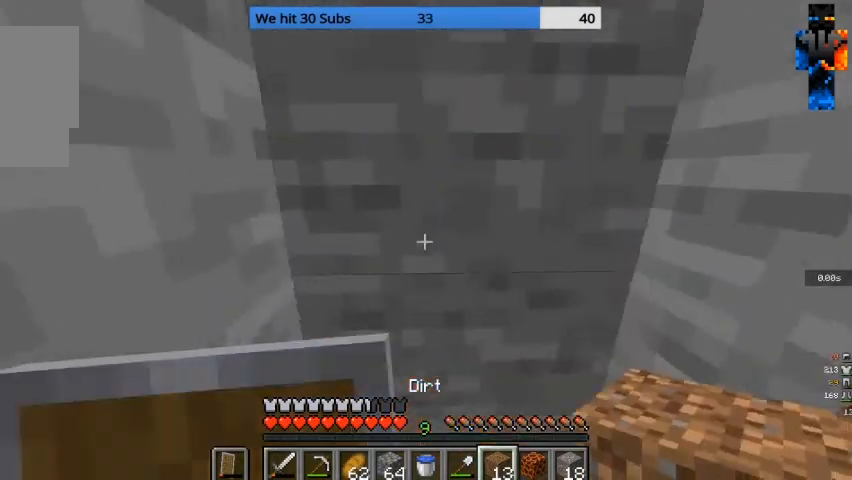
{"keys": [], "mouse": ["left"], "events": [[133, "mouse_left", "down"]]}
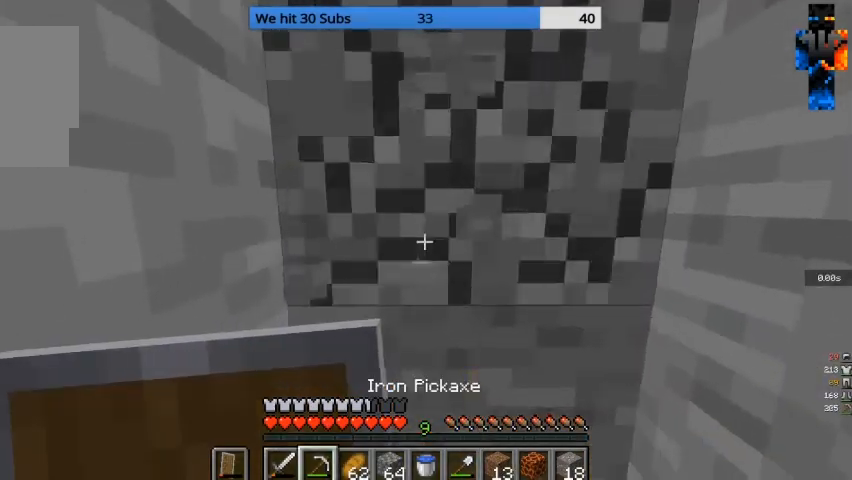
{"keys": ["w"], "mouse": ["left"], "events": [[133, "w", "down"], [333, "w", "up"], [467, "w", "down"]]}
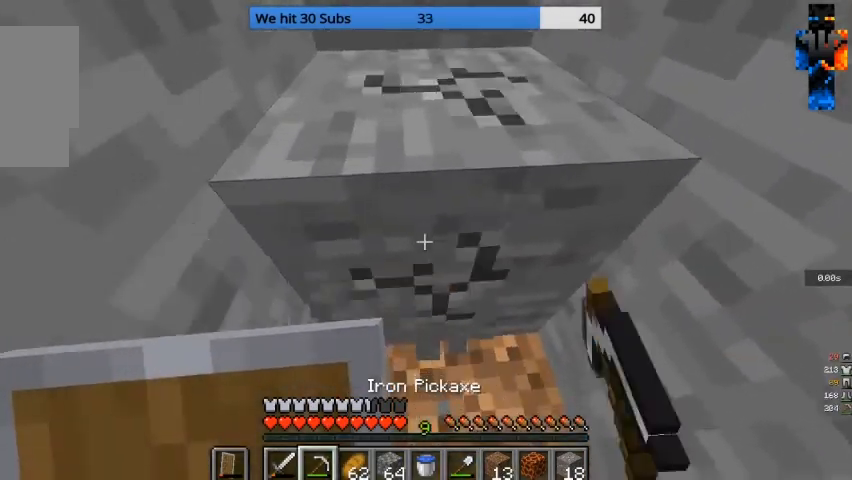
{"keys": ["w"], "mouse": ["left"], "events": []}
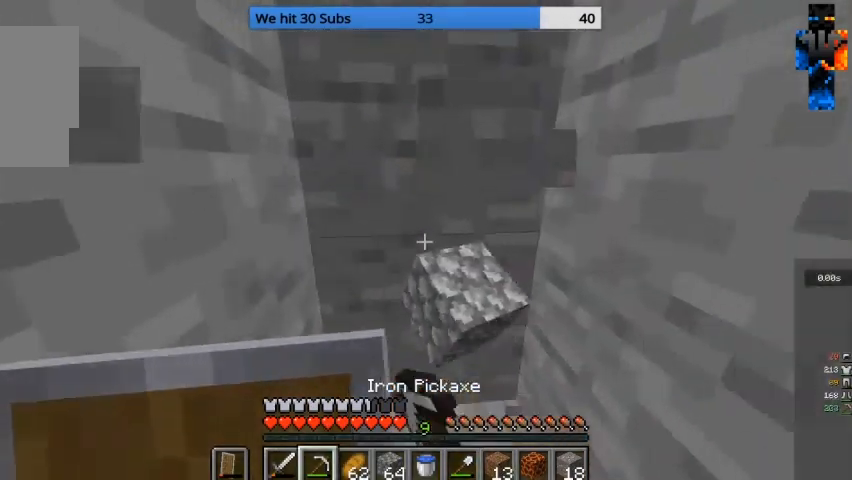
{"keys": [], "mouse": ["left"], "events": [[500, "w", "up"]]}
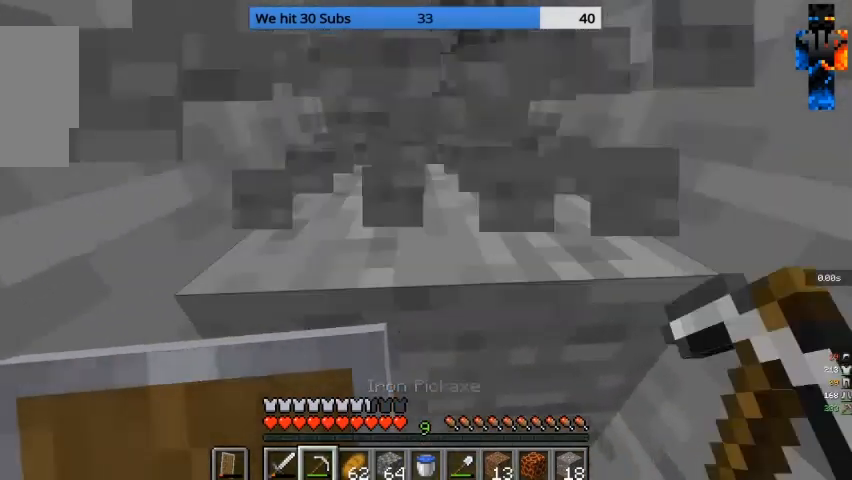
{"keys": [], "mouse": ["left"], "events": []}
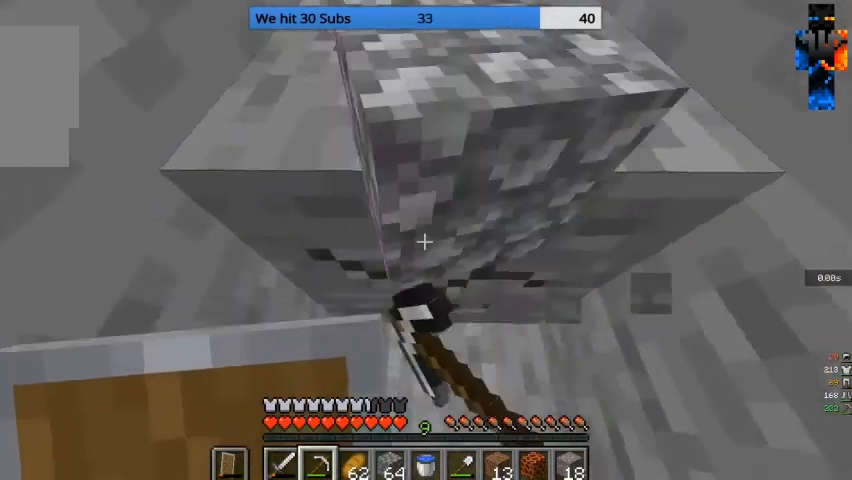
{"keys": ["w"], "mouse": ["left"], "events": [[300, "w", "down"]]}
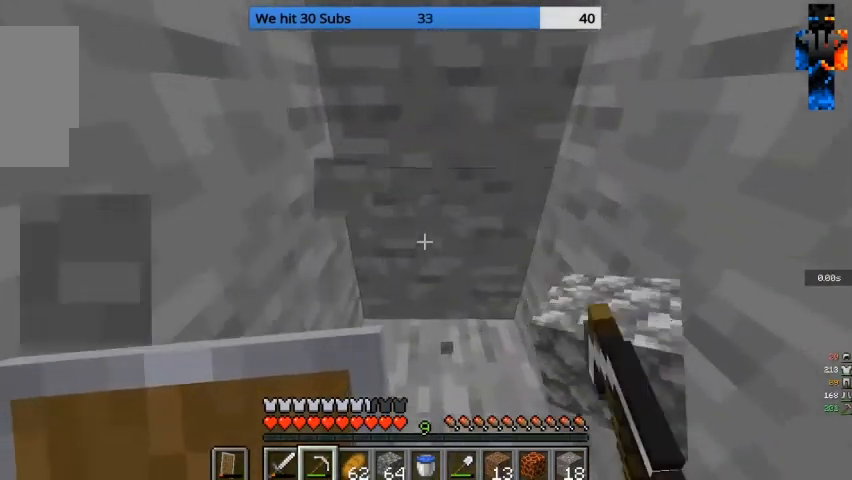
{"keys": [], "mouse": ["left"], "events": [[467, "w", "up"]]}
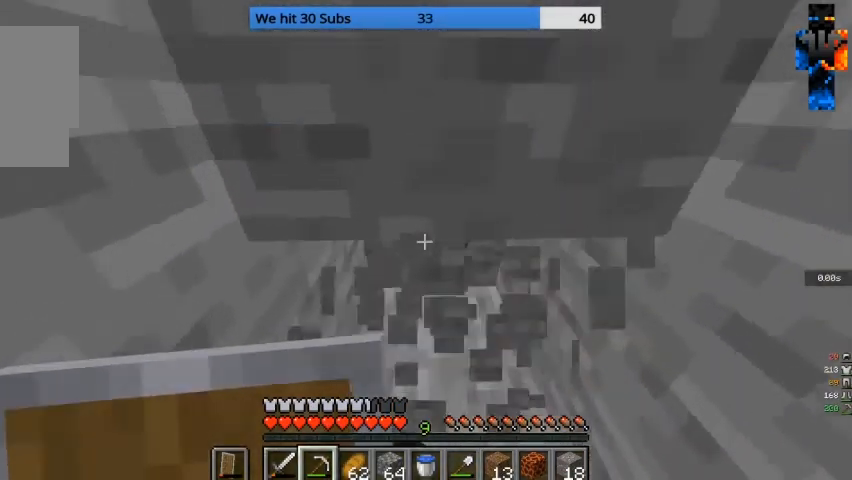
{"keys": [], "mouse": ["left"], "events": []}
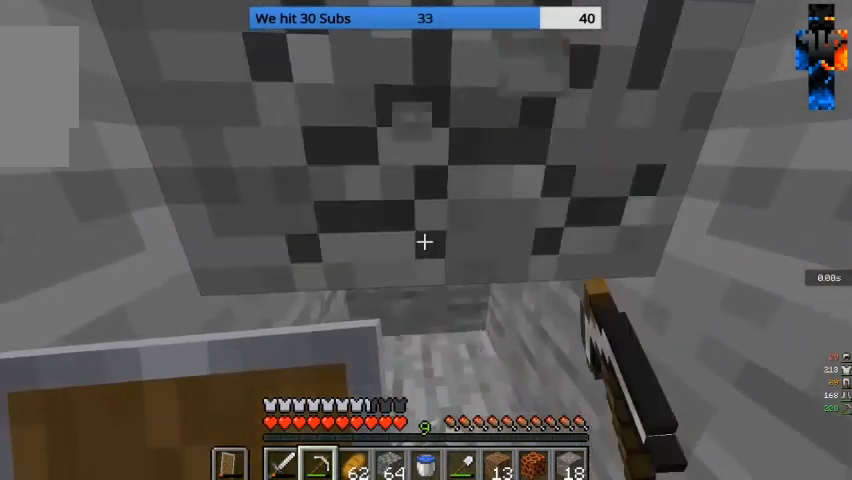
{"keys": ["d", "w"], "mouse": ["left"], "events": [[33, "w", "down"], [333, "d", "down"]]}
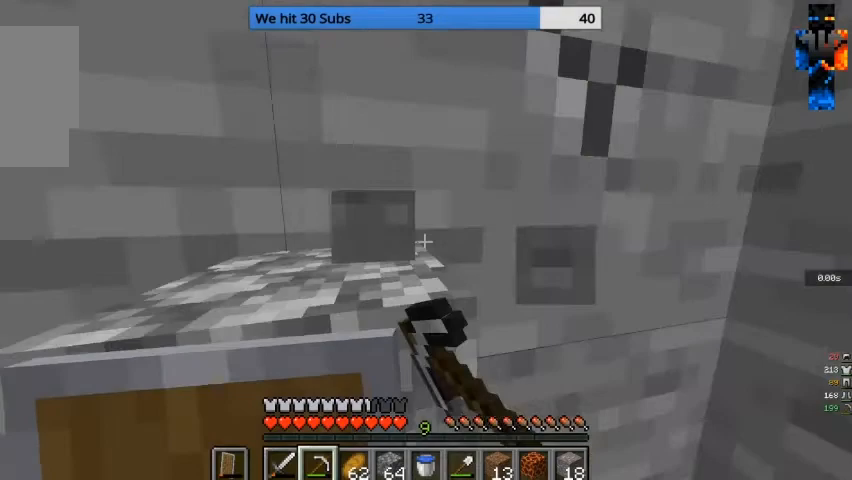
{"keys": [], "mouse": ["left"], "events": [[133, "d", "up"], [167, "w", "up"]]}
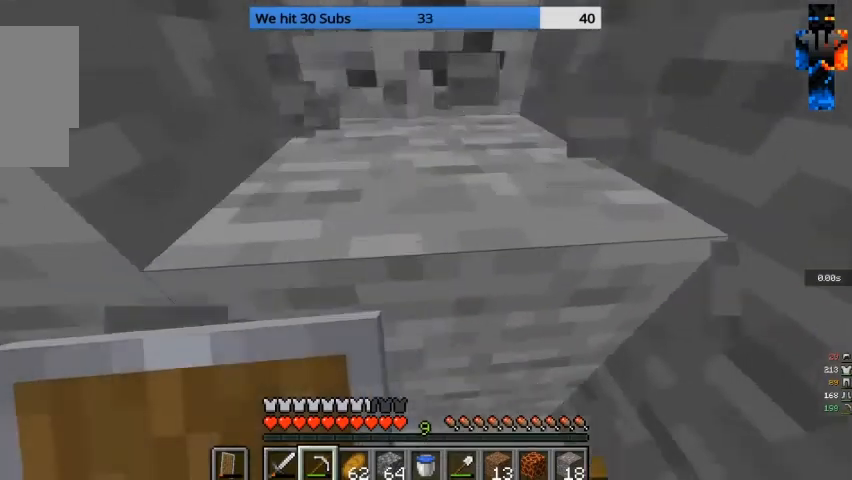
{"keys": ["a"], "mouse": ["left"], "events": [[367, "a", "down"]]}
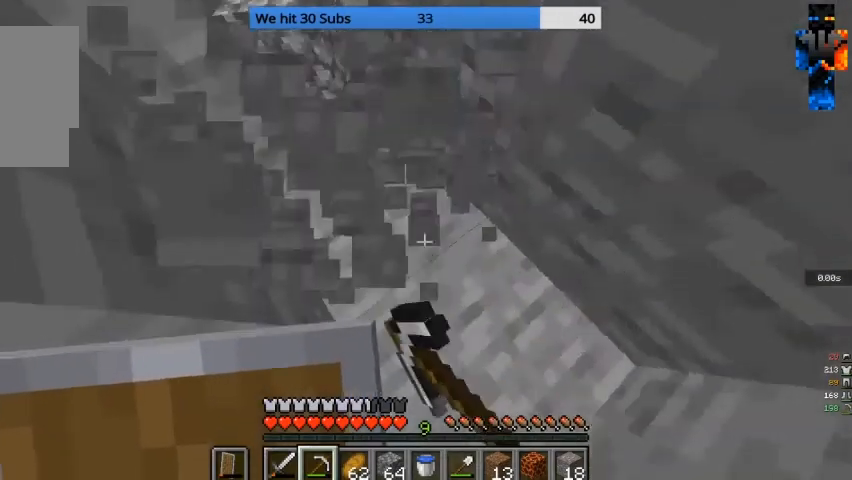
{"keys": ["a", "w"], "mouse": ["left"], "events": [[33, "w", "down"]]}
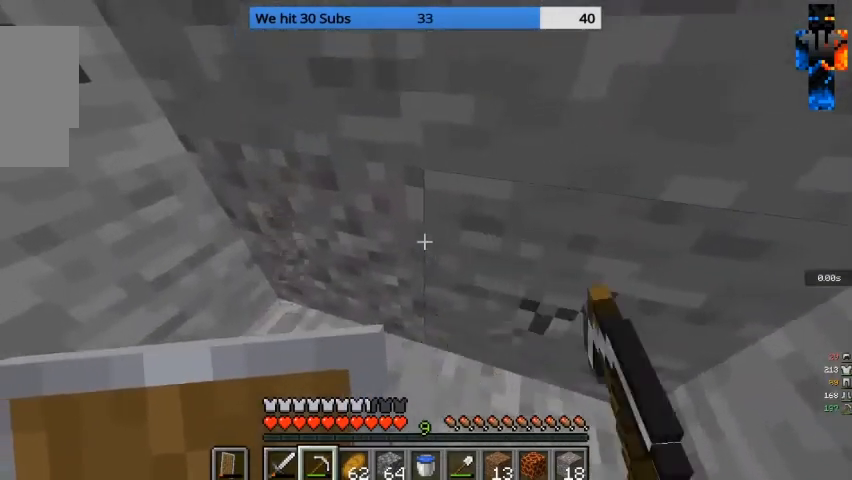
{"keys": [], "mouse": ["left"], "events": [[333, "w", "up"], [400, "a", "up"]]}
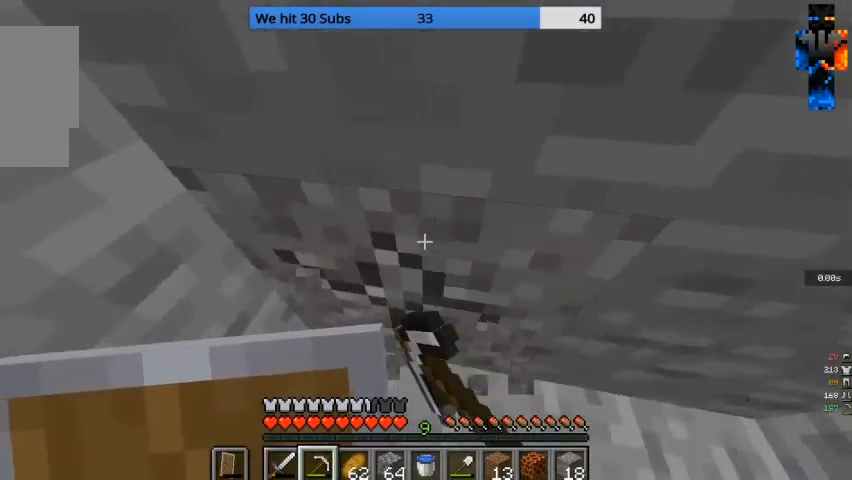
{"keys": [], "mouse": [], "events": [[233, "mouse_left", "up"]]}
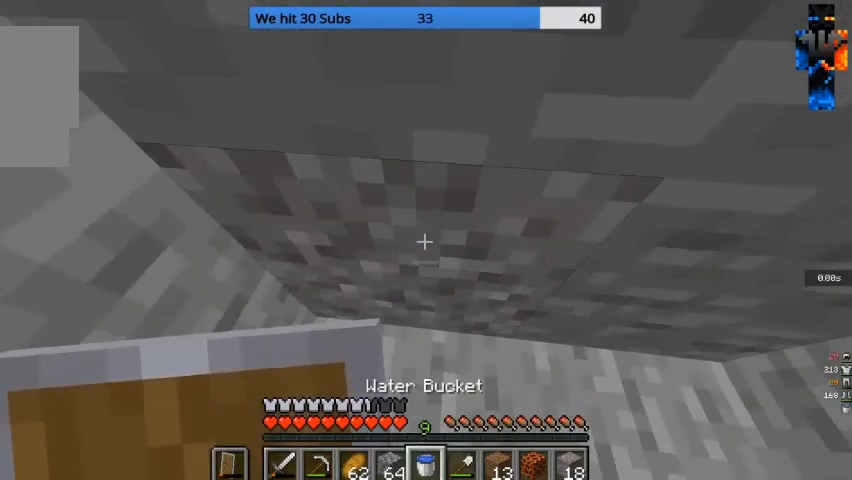
{"keys": [], "mouse": ["left"], "events": [[433, "mouse_left", "down"]]}